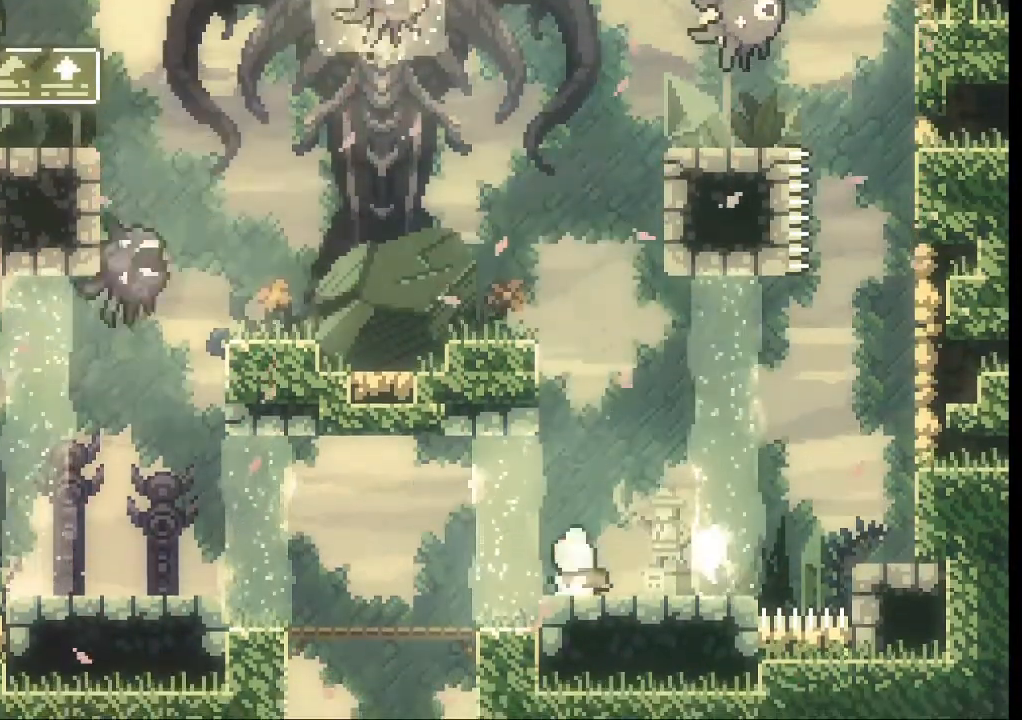
Gameplay with a controller (Xbox layout); each line is a JSON object with the inputs held at the frame after it (dt_ms = milliseconds from this image to that frame). "events" lists button and stick changes between this image and that frame as [ms after this image, input, new state], when the widget could be followed in between. Not read: DPAD_LEFT L3 R2 R3 right_stick.
{"dt_ms": 500, "buttons": [], "left_stick": "center", "events": []}
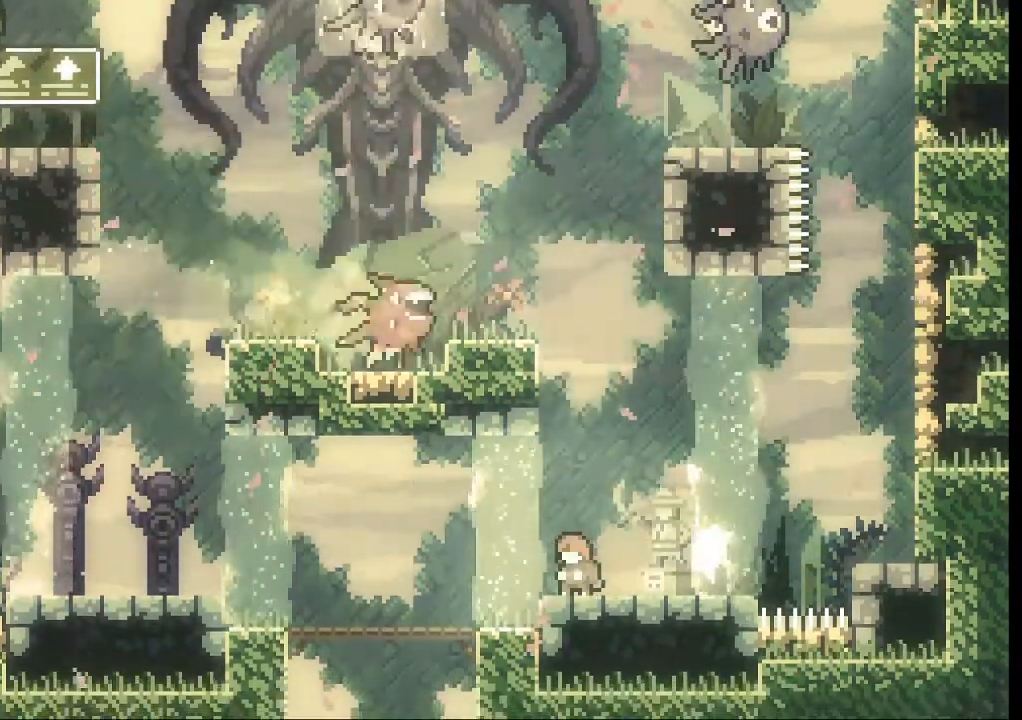
{"dt_ms": 500, "buttons": [], "left_stick": "center", "events": []}
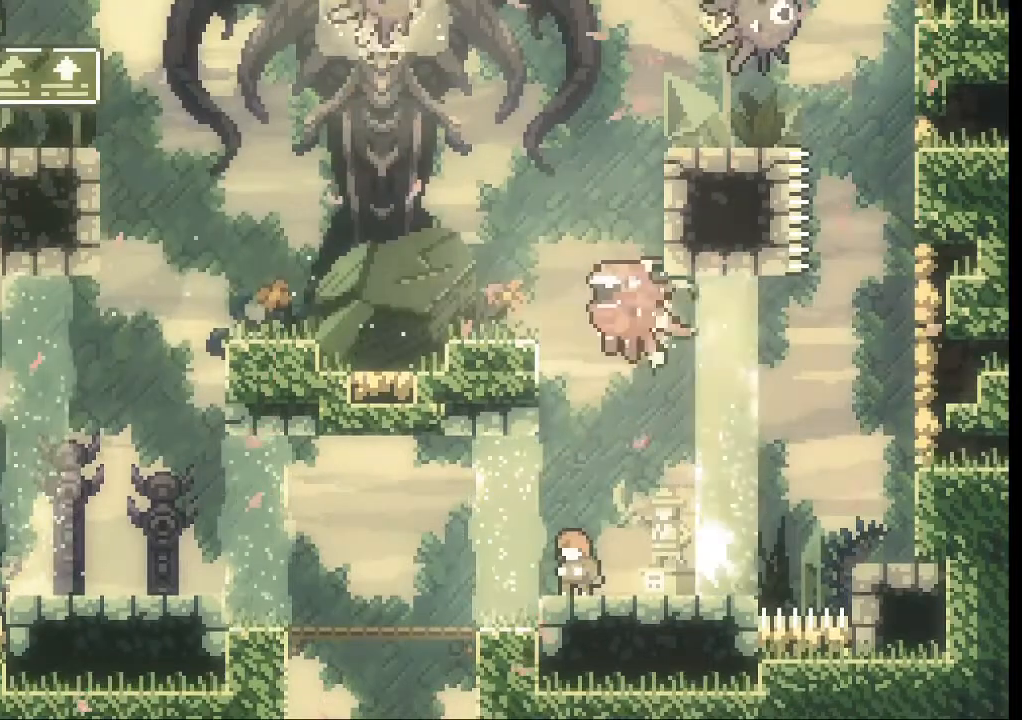
{"dt_ms": 500, "buttons": [], "left_stick": "left", "events": [[100, "left_stick", "left"]]}
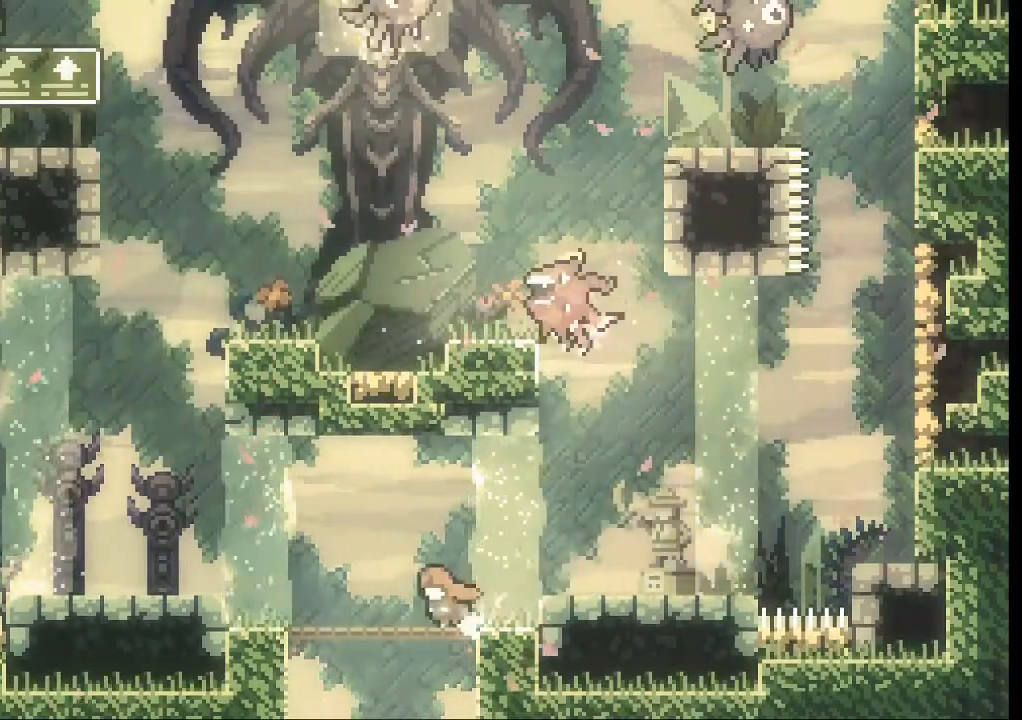
{"dt_ms": 500, "buttons": ["A"], "left_stick": "left", "events": [[433, "A", "down"]]}
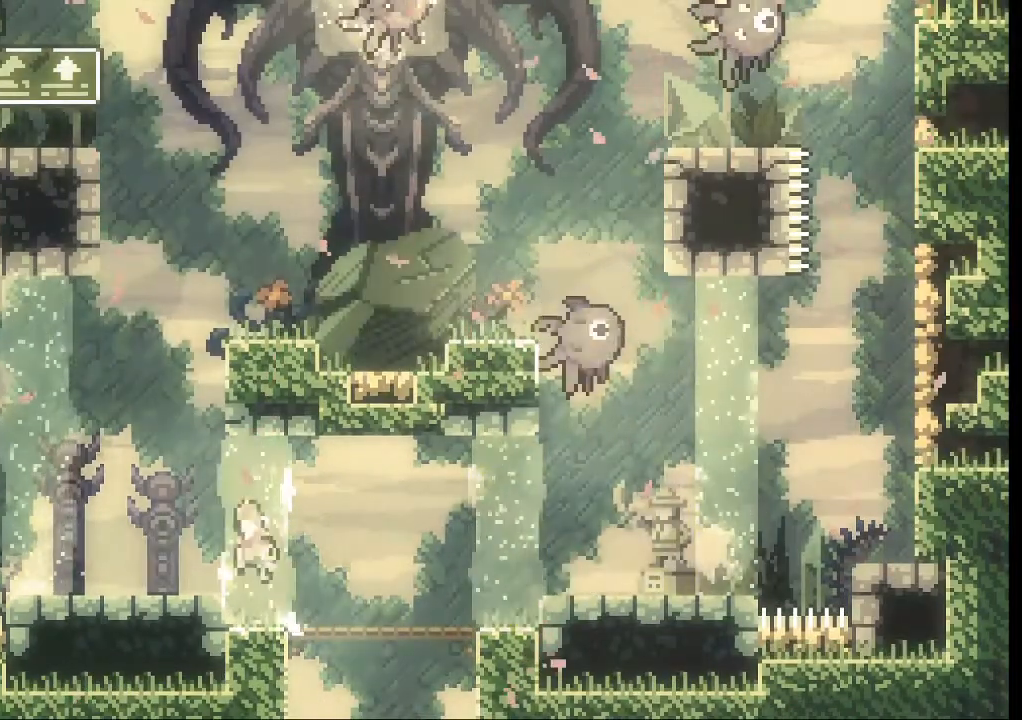
{"dt_ms": 500, "buttons": [], "left_stick": "left", "events": [[33, "A", "up"]]}
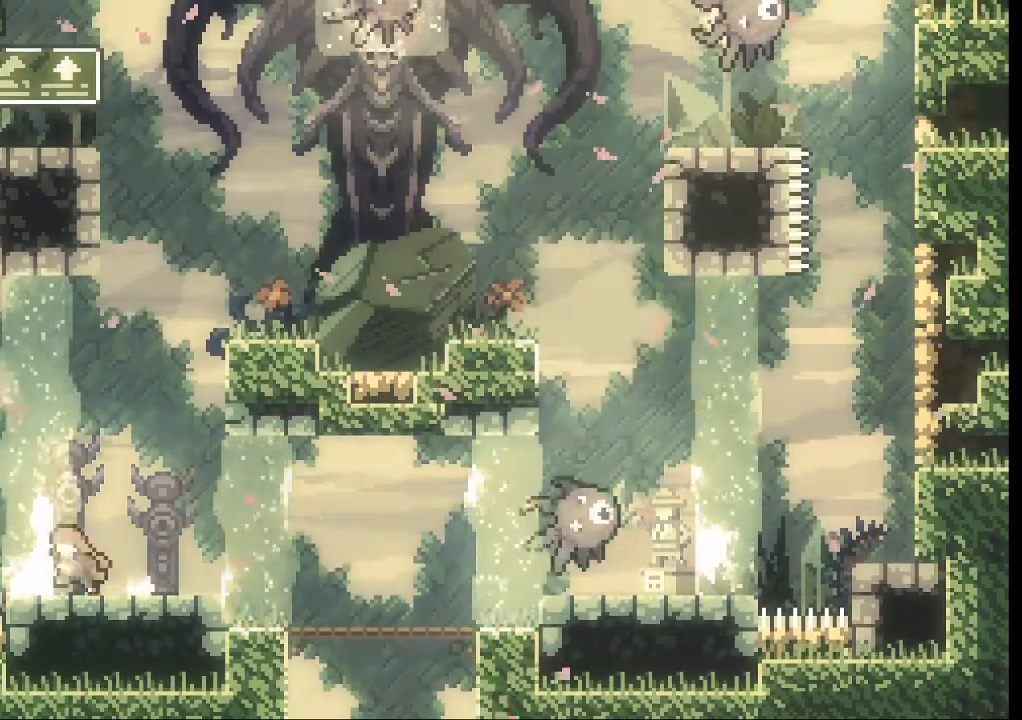
{"dt_ms": 500, "buttons": ["A"], "left_stick": "up-left", "events": [[167, "A", "down"], [467, "left_stick", "up-left"]]}
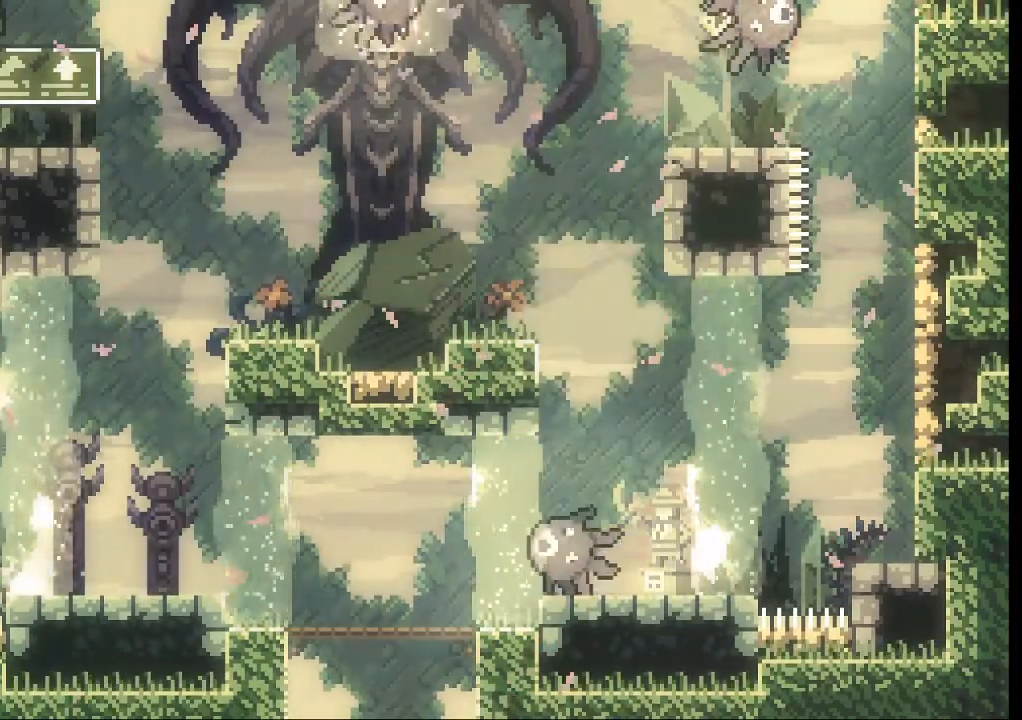
{"dt_ms": 500, "buttons": ["A"], "left_stick": "up", "events": [[133, "A", "up"], [167, "left_stick", "center"], [400, "left_stick", "up"], [433, "A", "down"]]}
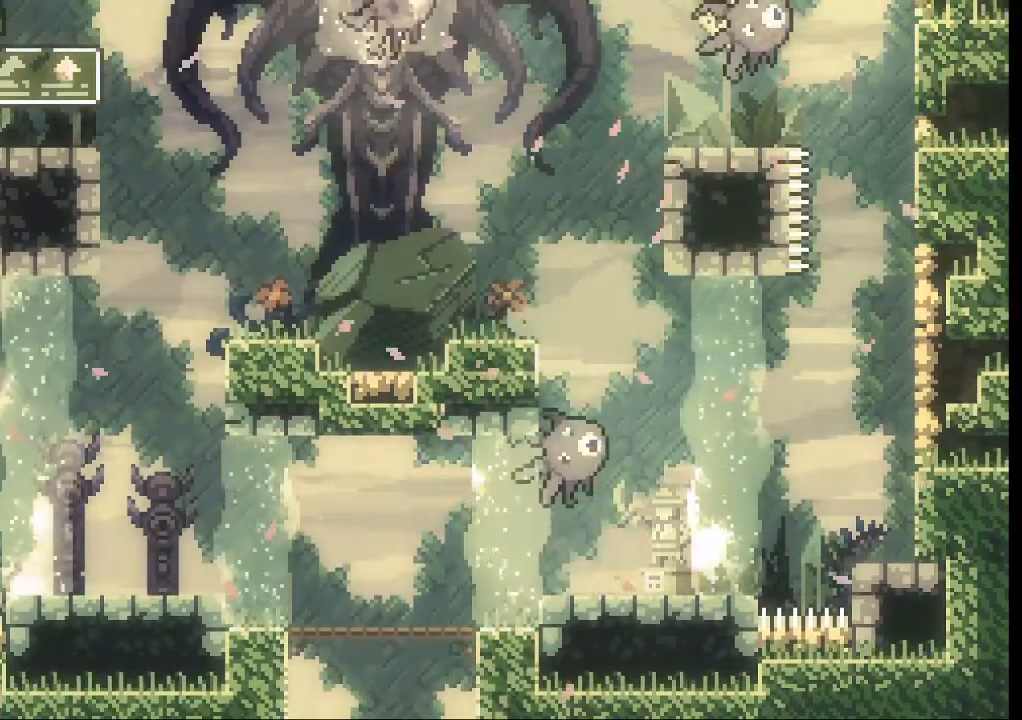
{"dt_ms": 500, "buttons": ["L2"], "left_stick": "up-left", "events": [[233, "X", "down"], [267, "A", "up"], [367, "X", "up"], [467, "L2", "down"], [467, "left_stick", "up-left"]]}
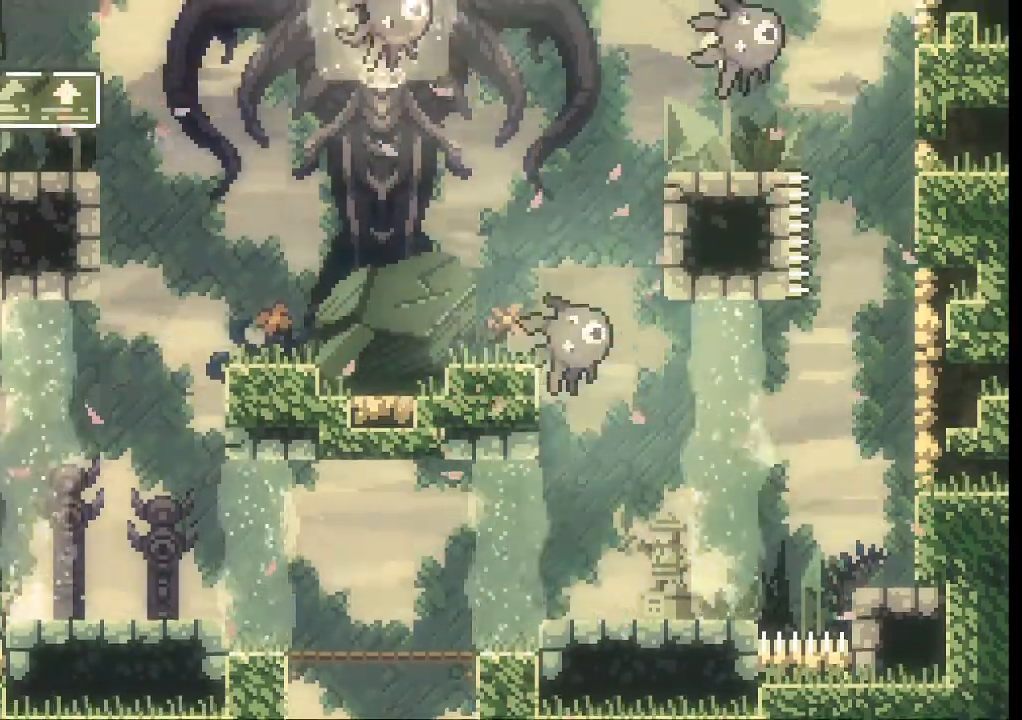
{"dt_ms": 500, "buttons": ["L2"], "left_stick": "up-left", "events": [[33, "A", "down"], [233, "A", "up"], [300, "A", "down"], [467, "A", "up"]]}
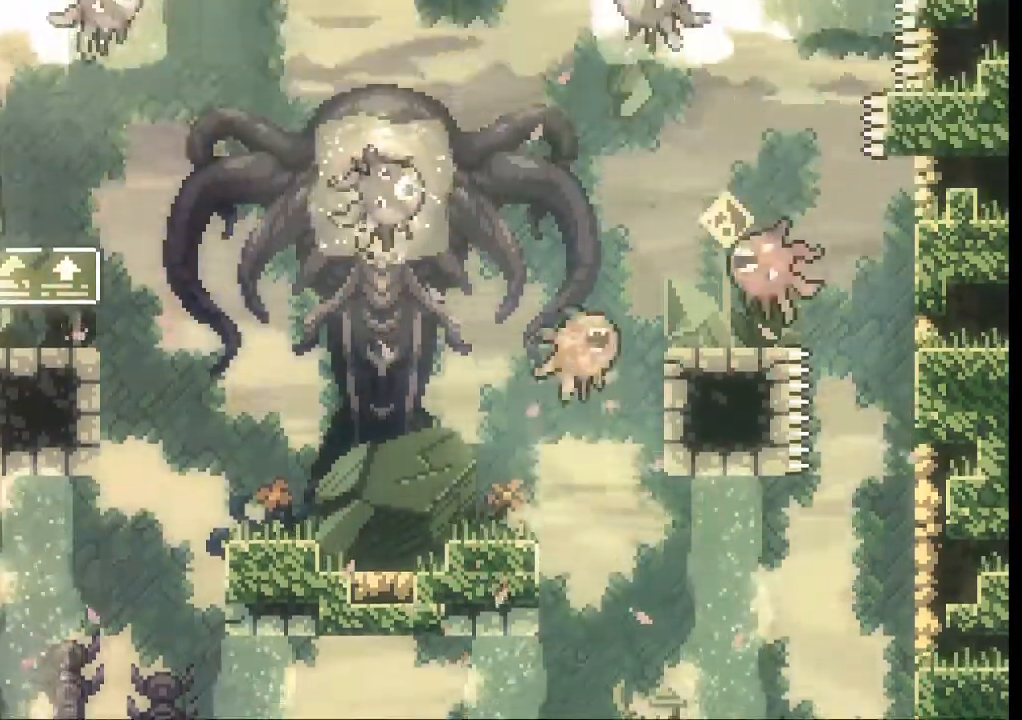
{"dt_ms": 1000, "buttons": ["A"], "left_stick": "center"}
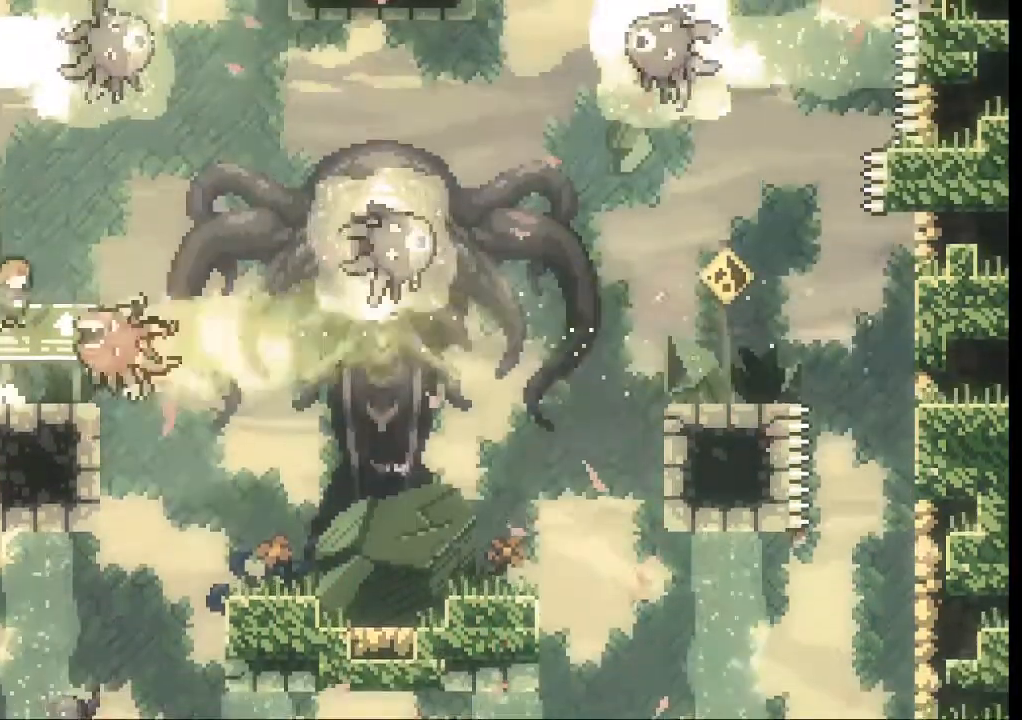
{"dt_ms": 500, "buttons": [], "left_stick": "right", "events": [[67, "left_stick", "right"], [200, "A", "up"], [200, "left_stick", "center"], [433, "left_stick", "right"]]}
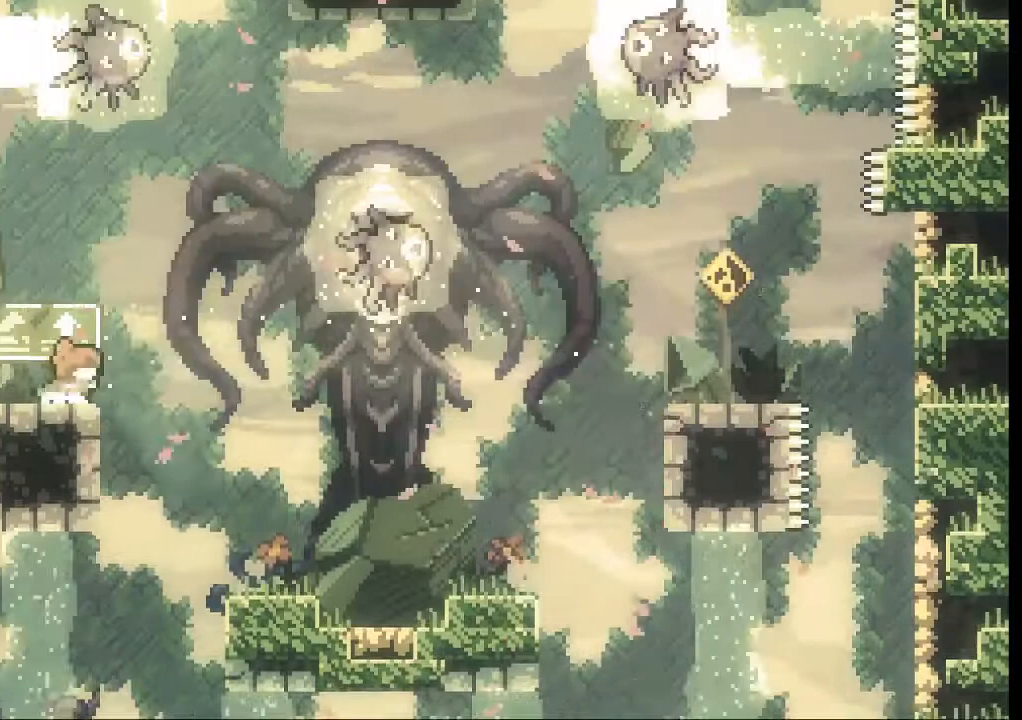
{"dt_ms": 500, "buttons": [], "left_stick": "up-right", "events": [[67, "A", "down"], [200, "left_stick", "up-right"], [333, "X", "down"], [367, "A", "up"], [433, "X", "up"]]}
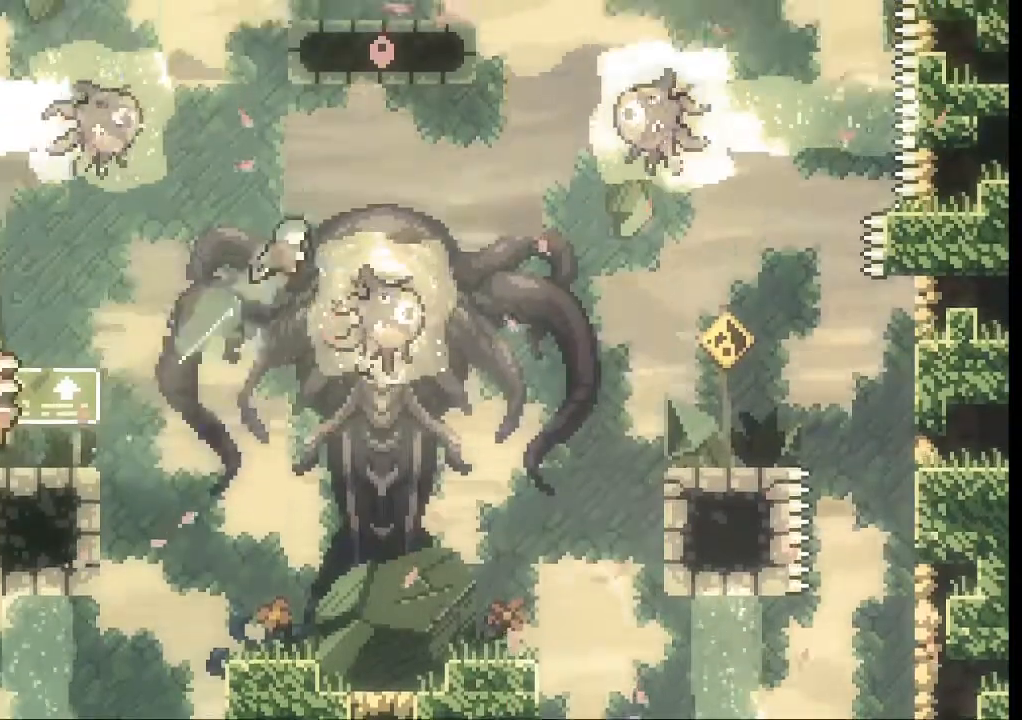
{"dt_ms": 500, "buttons": ["A"], "left_stick": "right", "events": [[167, "left_stick", "center"], [433, "left_stick", "right"], [467, "A", "down"]]}
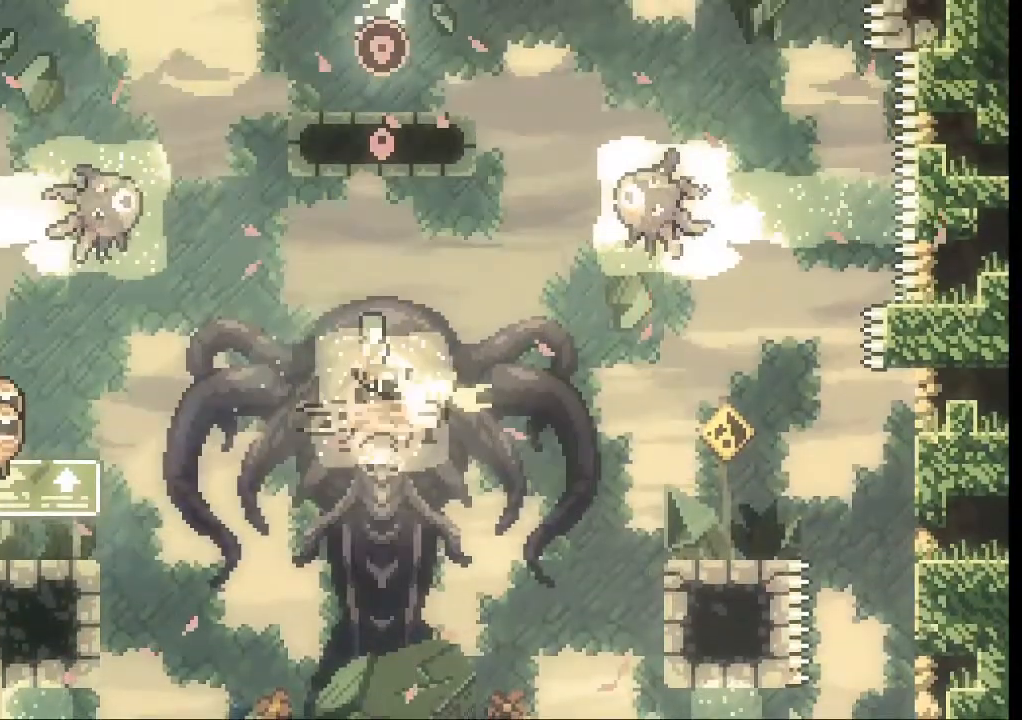
{"dt_ms": 500, "buttons": ["A"], "left_stick": "up-right", "events": [[467, "left_stick", "up-right"]]}
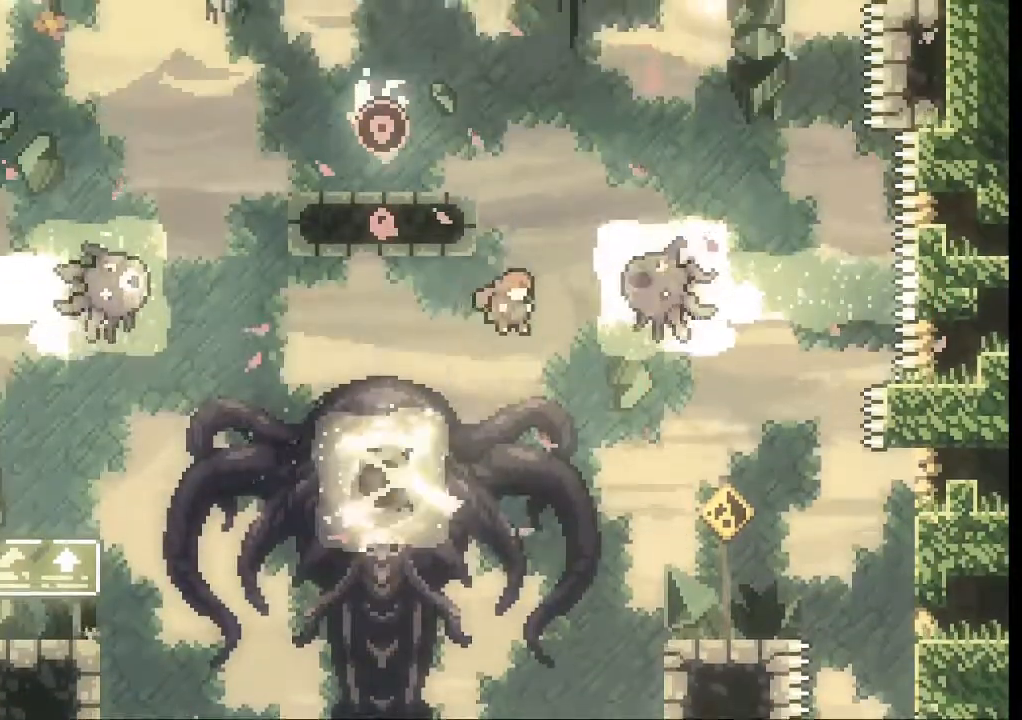
{"dt_ms": 500, "buttons": [], "left_stick": "left", "events": [[67, "X", "down"], [100, "A", "up"], [100, "left_stick", "up"], [200, "X", "up"], [200, "left_stick", "up-left"], [333, "left_stick", "left"]]}
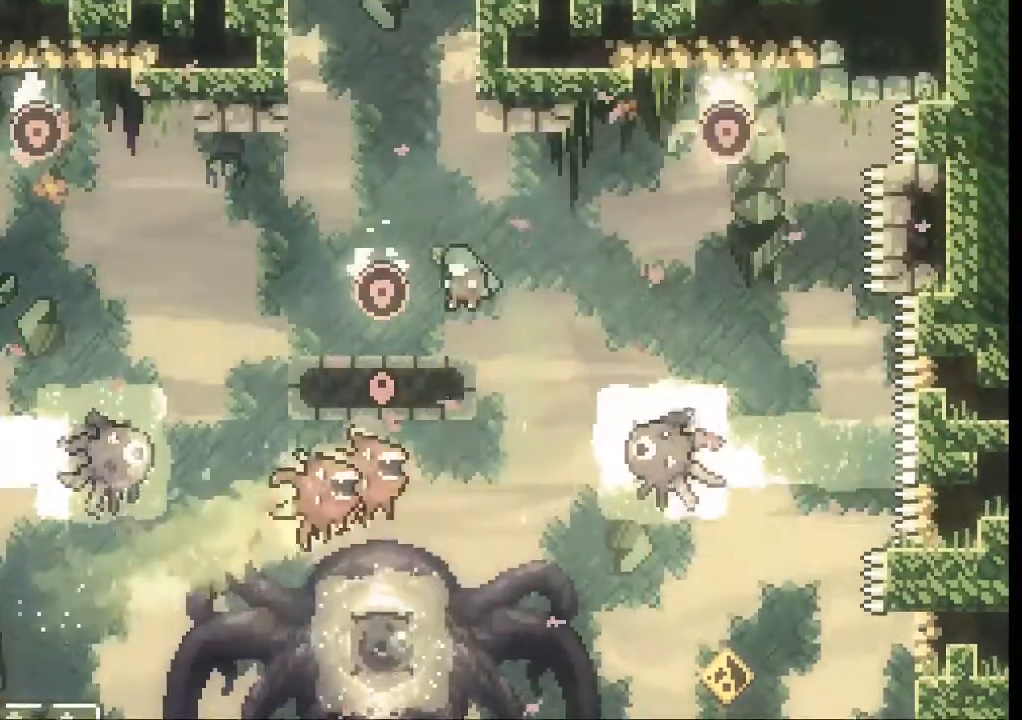
{"dt_ms": 500, "buttons": ["A"], "left_stick": "up"}
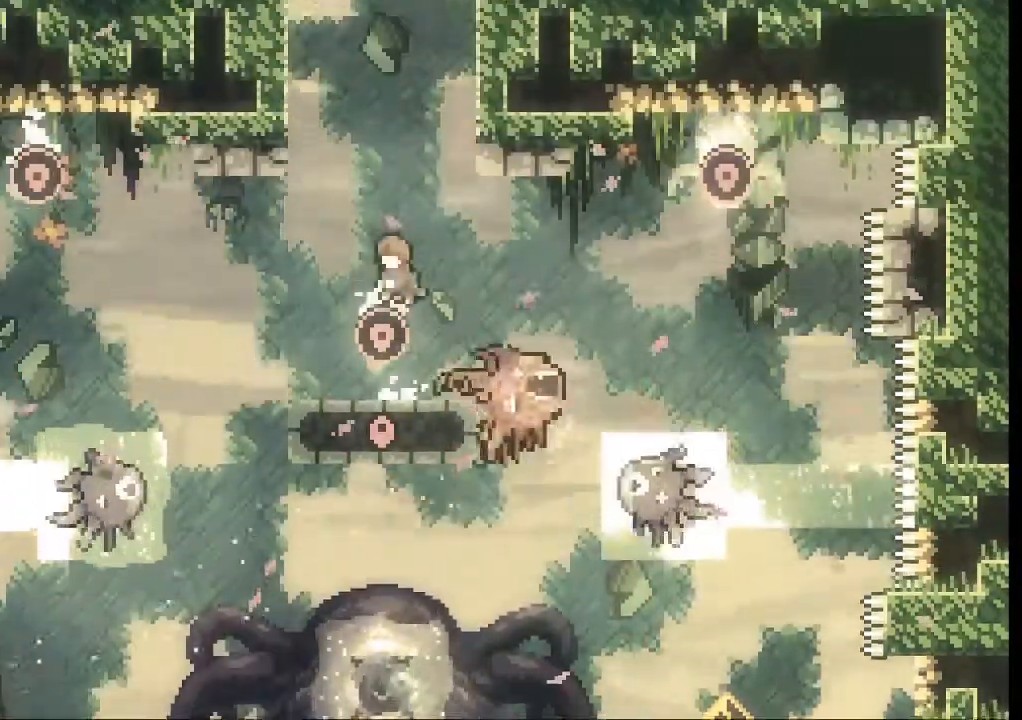
{"dt_ms": 500, "buttons": ["L2"], "left_stick": "up-right", "events": [[100, "X", "down"], [133, "A", "up"], [233, "X", "up"], [233, "left_stick", "up-right"], [333, "L2", "down"]]}
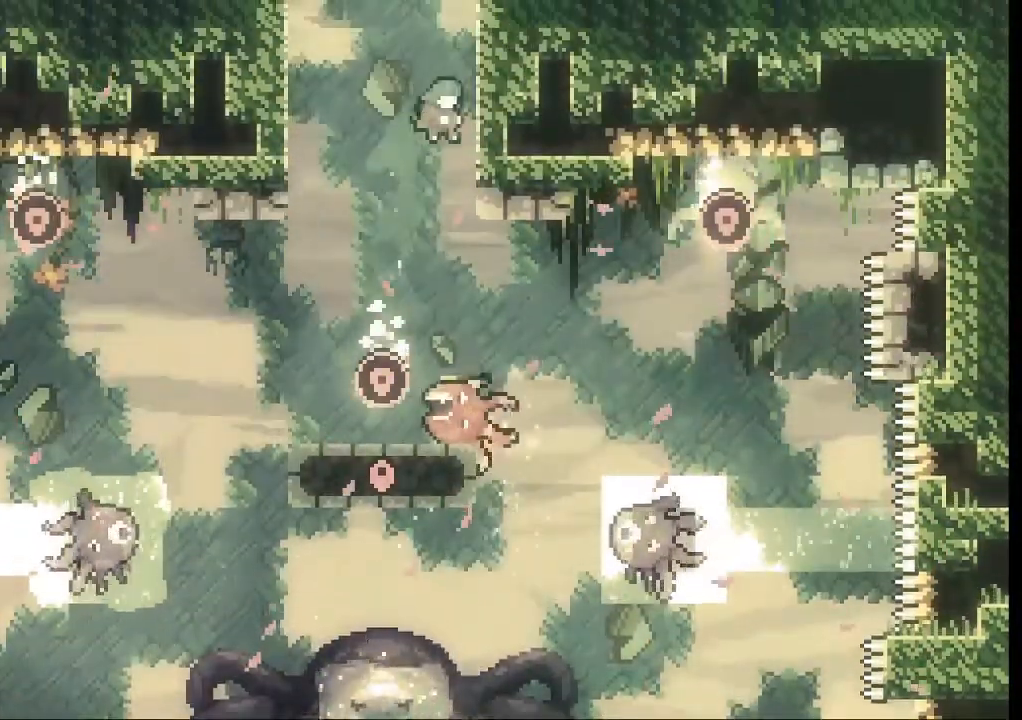
{"dt_ms": 500, "buttons": ["A", "L2"], "left_stick": "up-right", "events": [[167, "A", "down"], [300, "A", "up"], [367, "A", "down"]]}
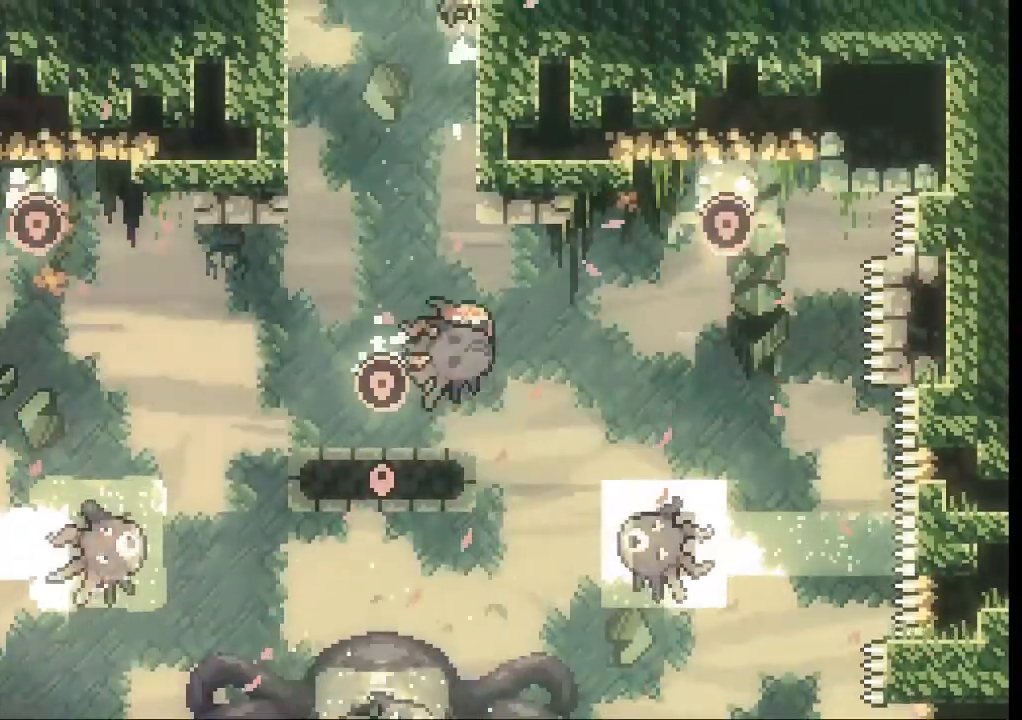
{"dt_ms": 500, "buttons": [], "left_stick": "center", "events": [[33, "A", "up"], [67, "A", "down"], [233, "A", "up"], [333, "L2", "up"], [400, "left_stick", "center"]]}
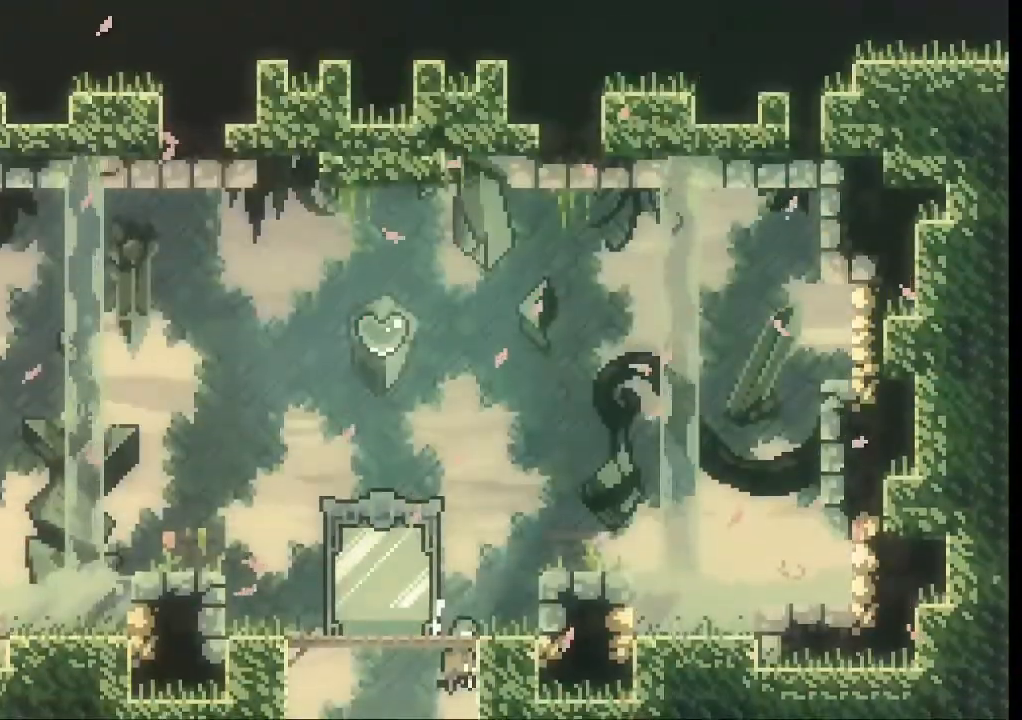
{"dt_ms": 500, "buttons": [], "left_stick": "center", "events": []}
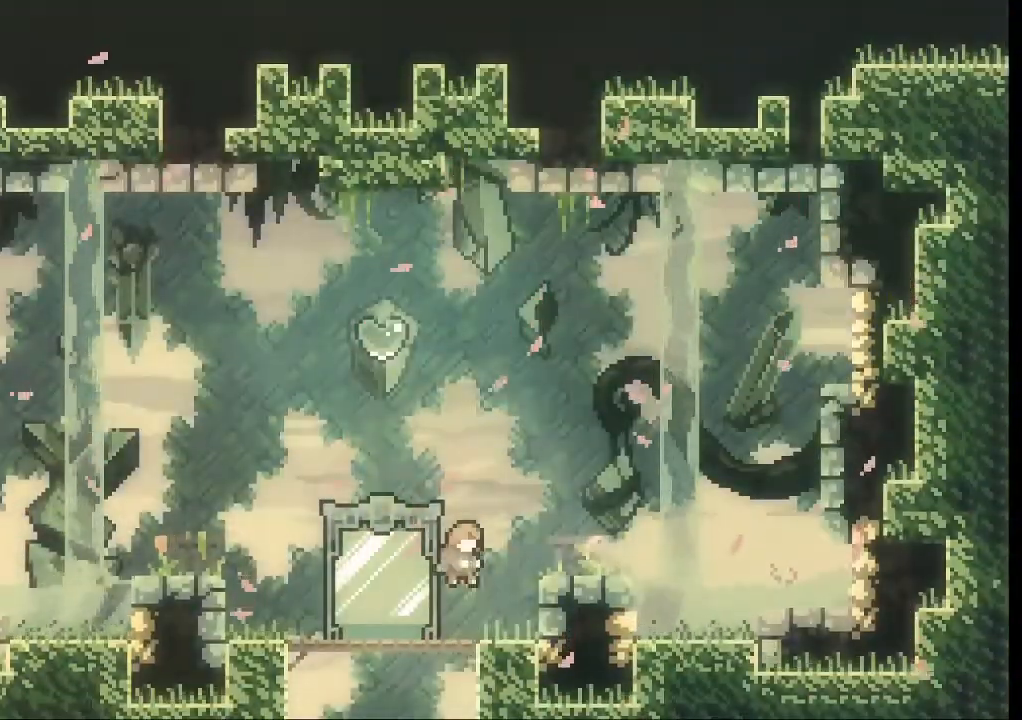
{"dt_ms": 500, "buttons": [], "left_stick": "center", "events": [[100, "left_stick", "left"], [267, "left_stick", "center"], [367, "left_stick", "down"], [500, "left_stick", "center"]]}
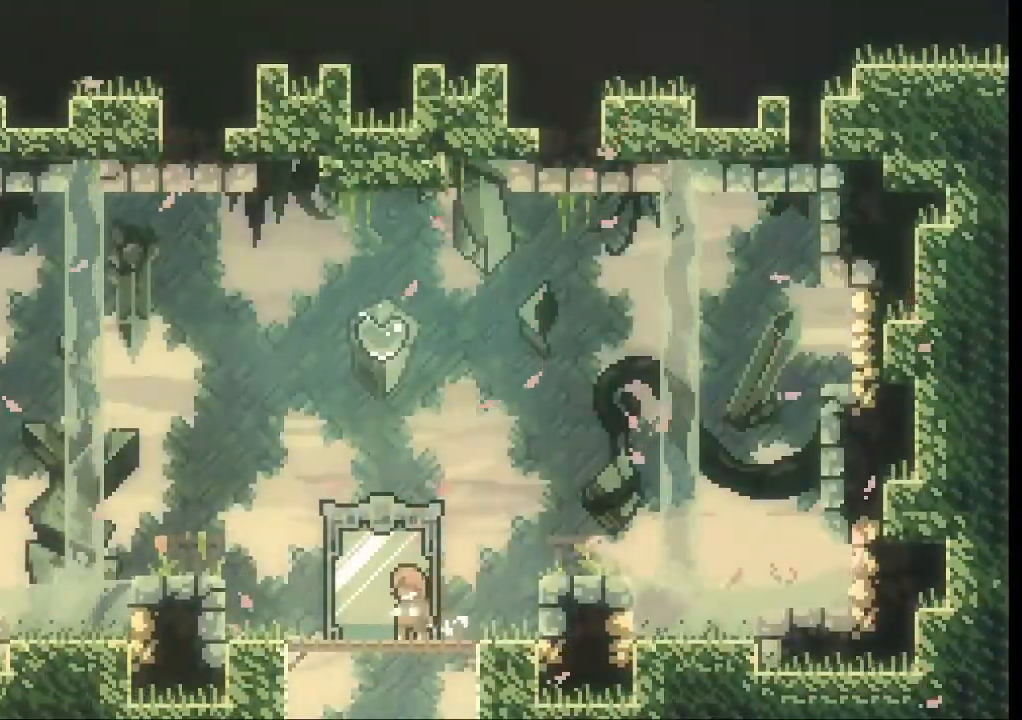
{"dt_ms": 500, "buttons": [], "left_stick": "down", "events": [[100, "left_stick", "down"], [367, "left_stick", "center"], [467, "left_stick", "down"]]}
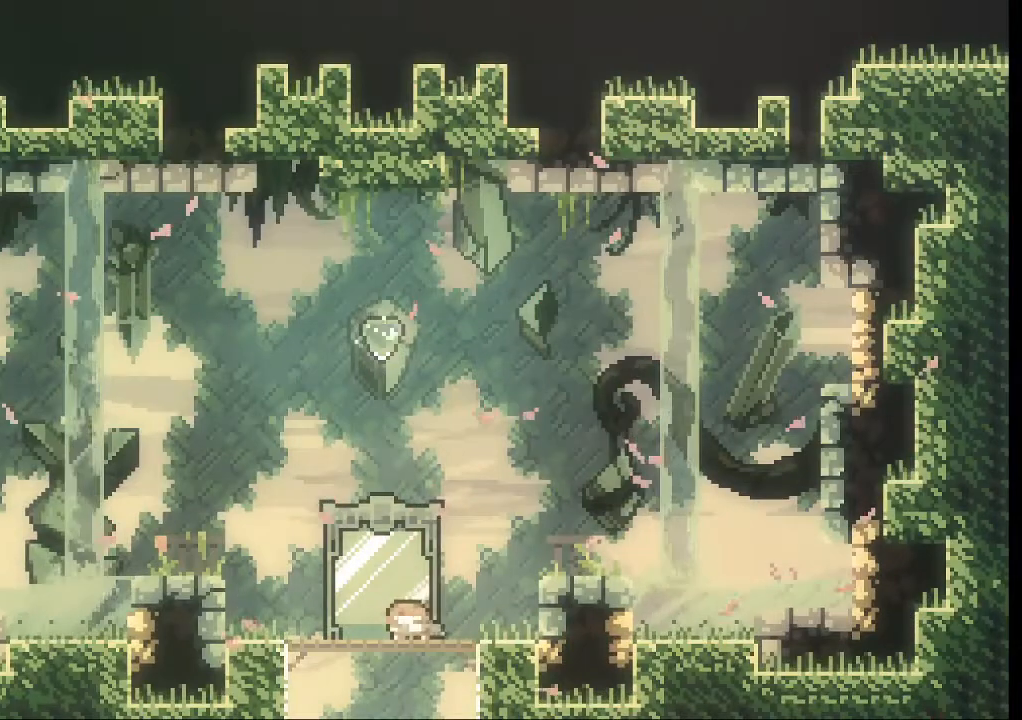
{"dt_ms": 500, "buttons": [], "left_stick": "center", "events": [[33, "left_stick", "center"], [367, "left_stick", "left"], [433, "left_stick", "center"]]}
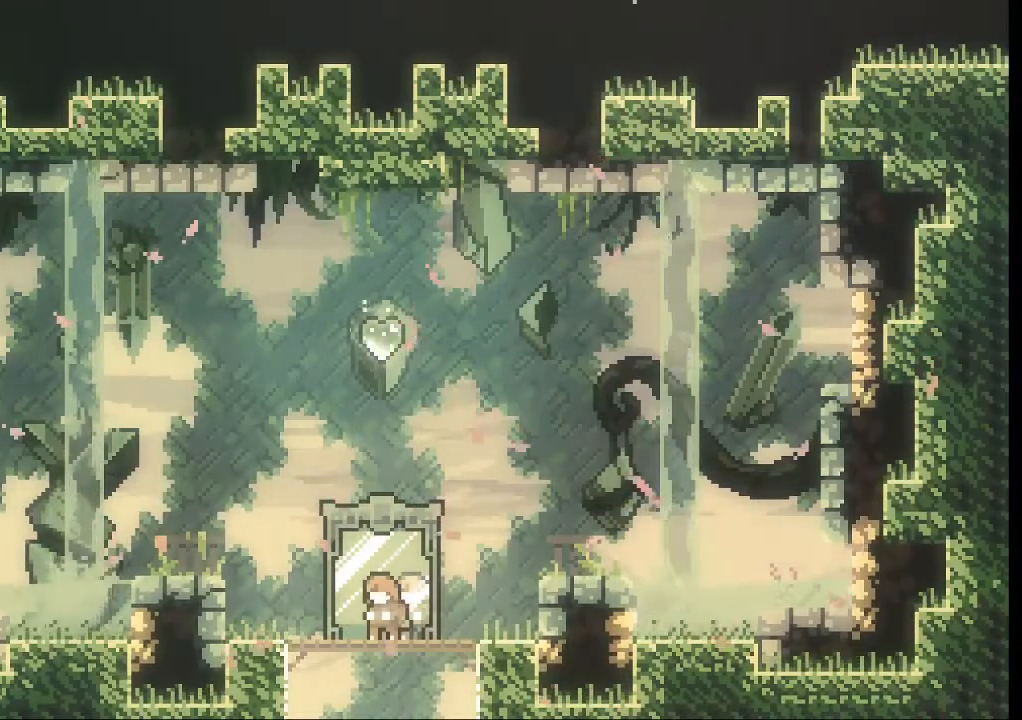
{"dt_ms": 500, "buttons": [], "left_stick": "up", "events": [[133, "A", "down"], [133, "left_stick", "up"], [400, "X", "down"], [433, "A", "up"], [500, "X", "up"]]}
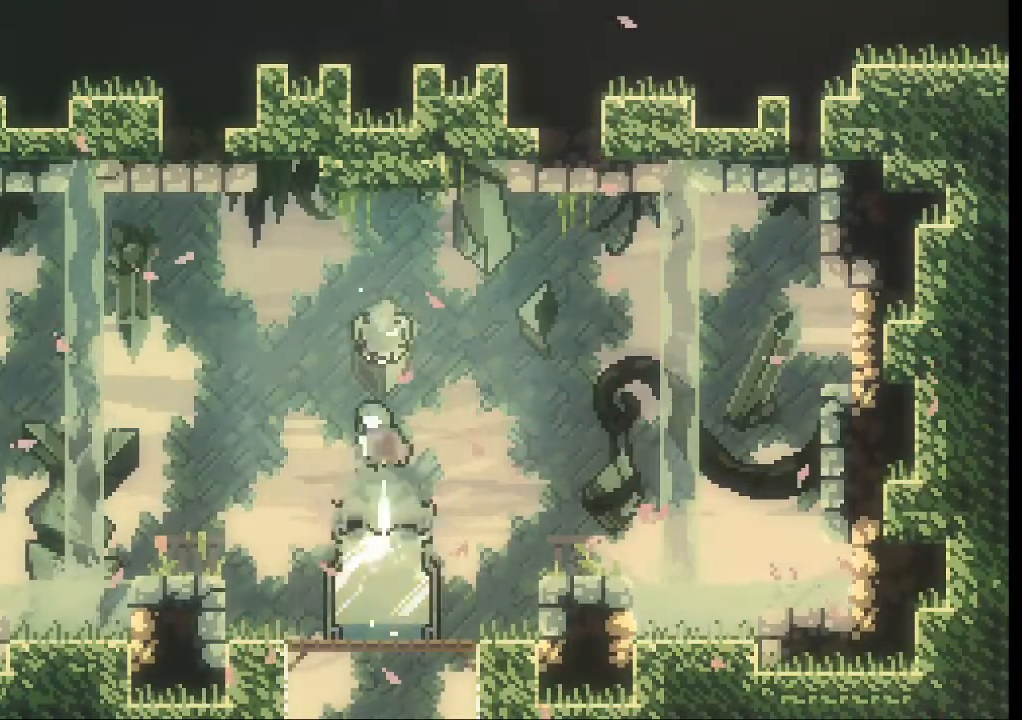
{"dt_ms": 500, "buttons": [], "left_stick": "center", "events": [[100, "left_stick", "center"]]}